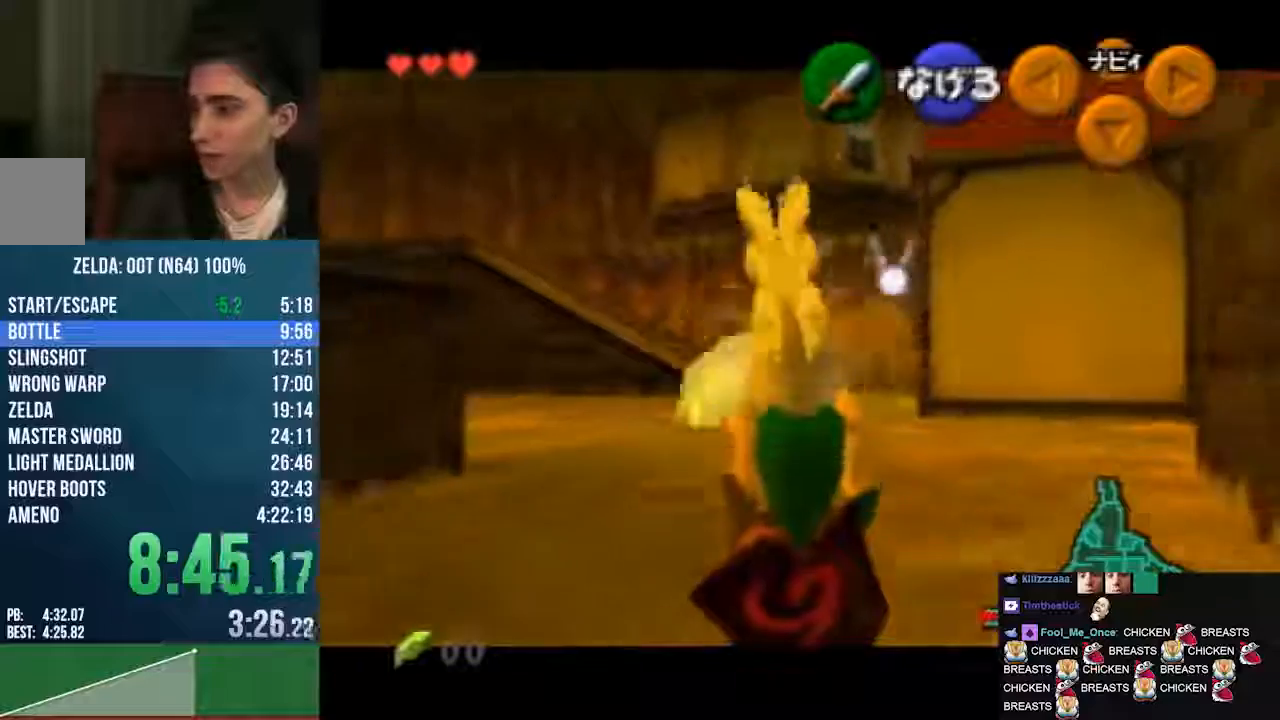
Gameplay with a controller (Nintendo layout); each line is a JSON object with the inputs held at the frame after it (dt_ms = milliseconds from this image to that frame). "events" lists button and stick changes between this image and that frame as [ms after this image, input, new state], when the widget could be followed in between. Not read: L1 L3 R1 R3 START.
{"dt_ms": 508, "buttons": ["Z"], "left_stick": "down", "events": []}
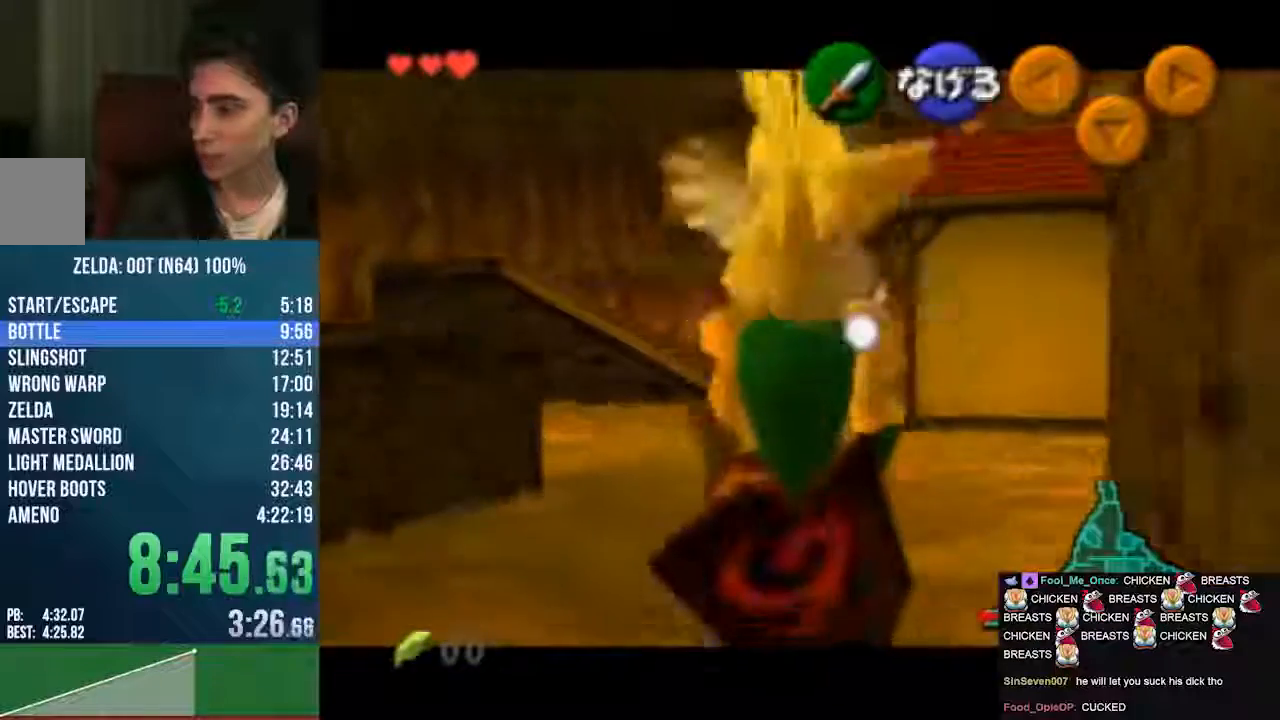
{"dt_ms": 980, "buttons": [], "left_stick": "up-right"}
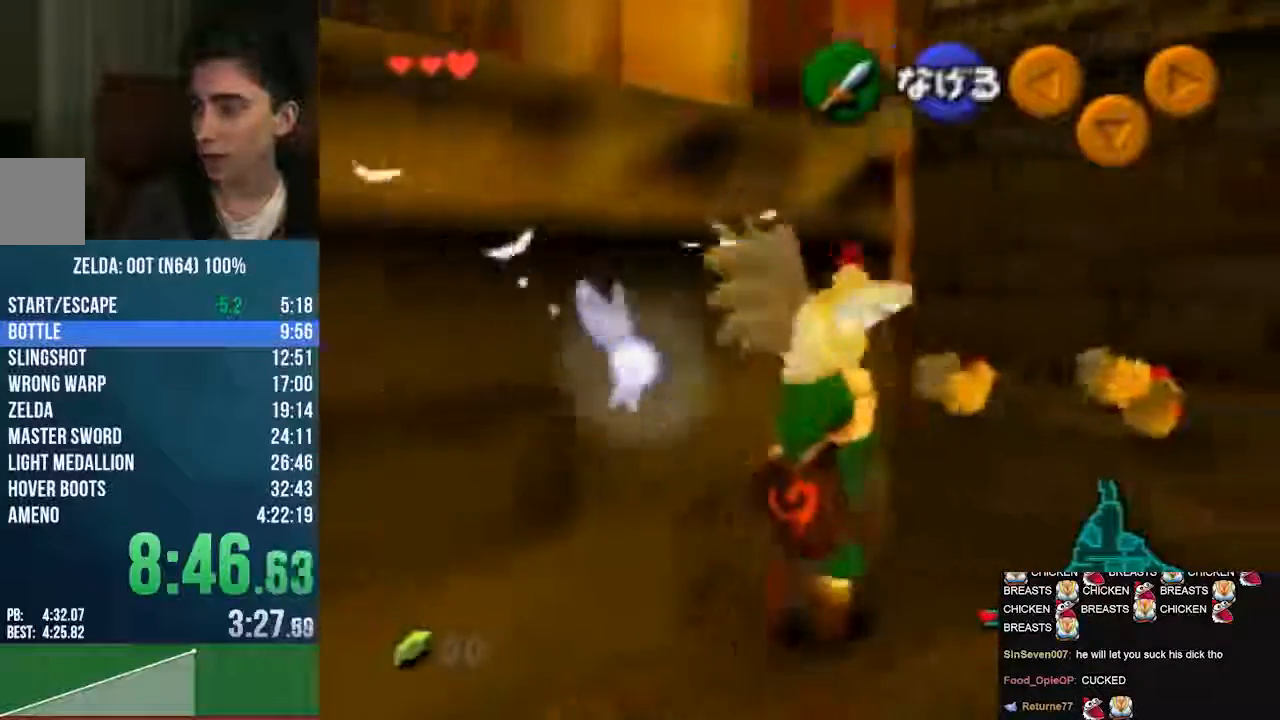
{"dt_ms": 508, "buttons": [], "left_stick": "up", "events": [[203, "left_stick", "up"]]}
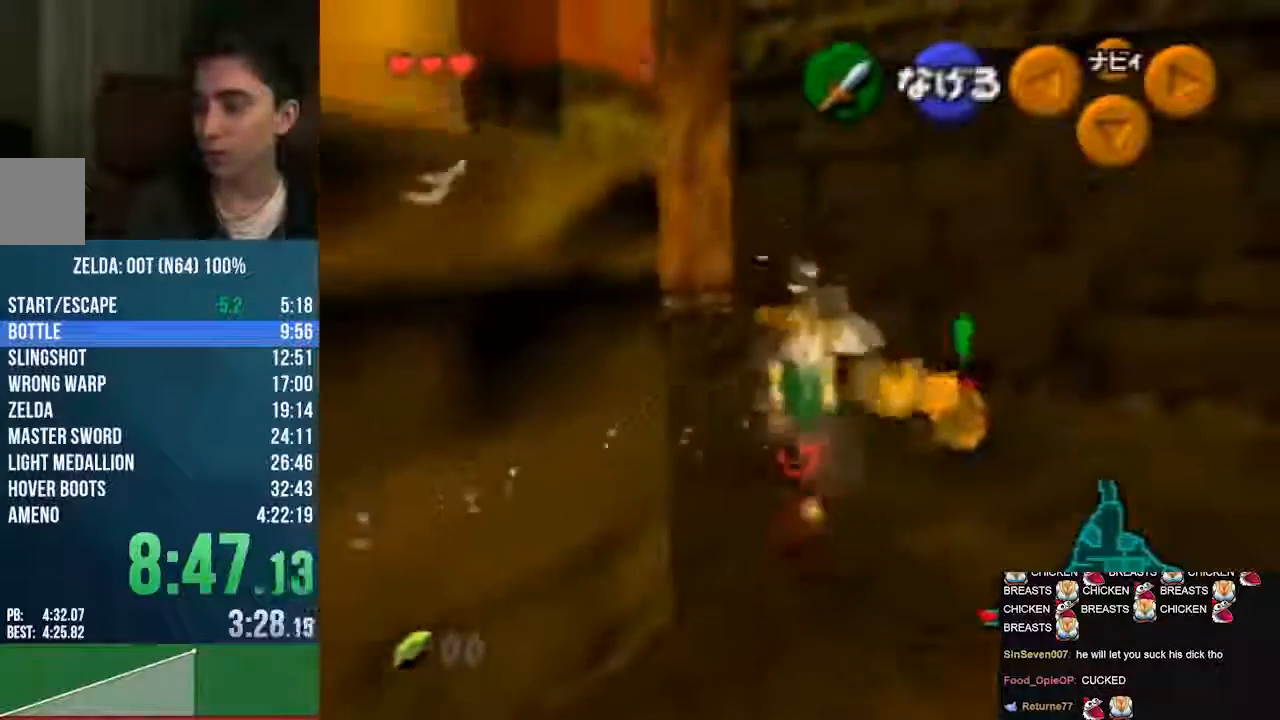
{"dt_ms": 507, "buttons": [], "left_stick": "up", "events": []}
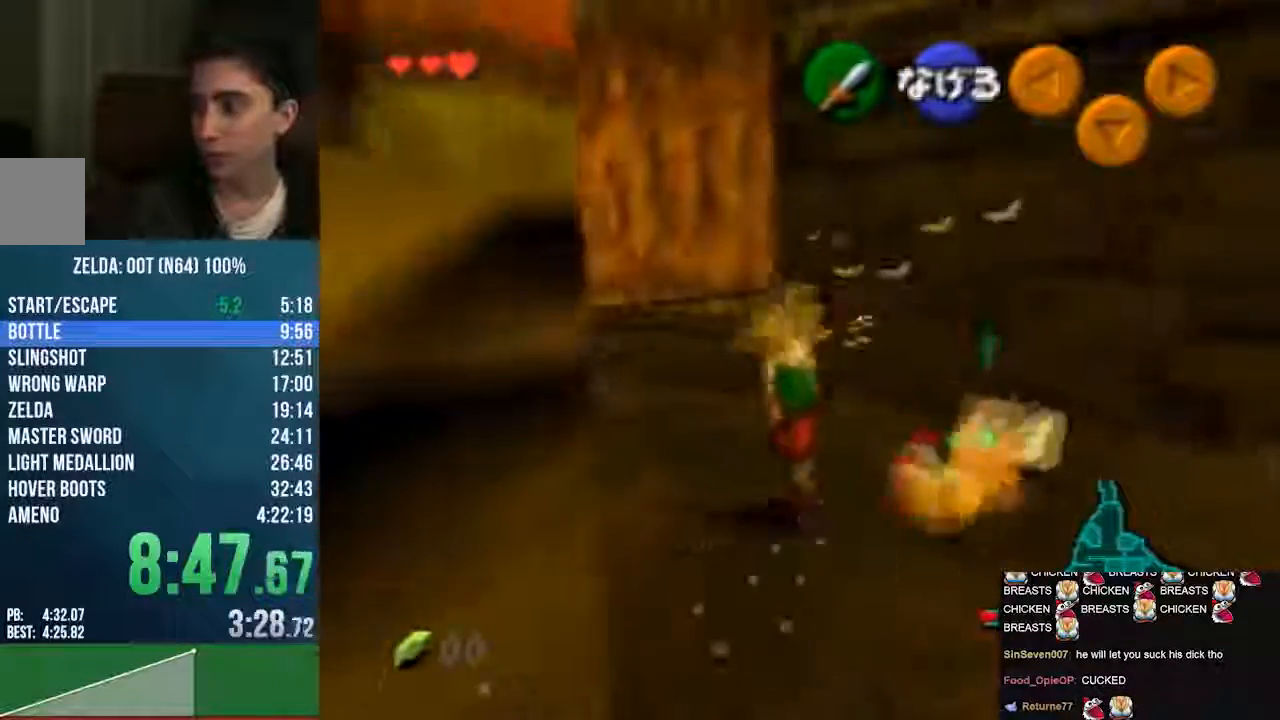
{"dt_ms": 507, "buttons": [], "left_stick": "down", "events": [[135, "A", "down"], [135, "left_stick", "center"], [372, "A", "up"], [372, "left_stick", "down"]]}
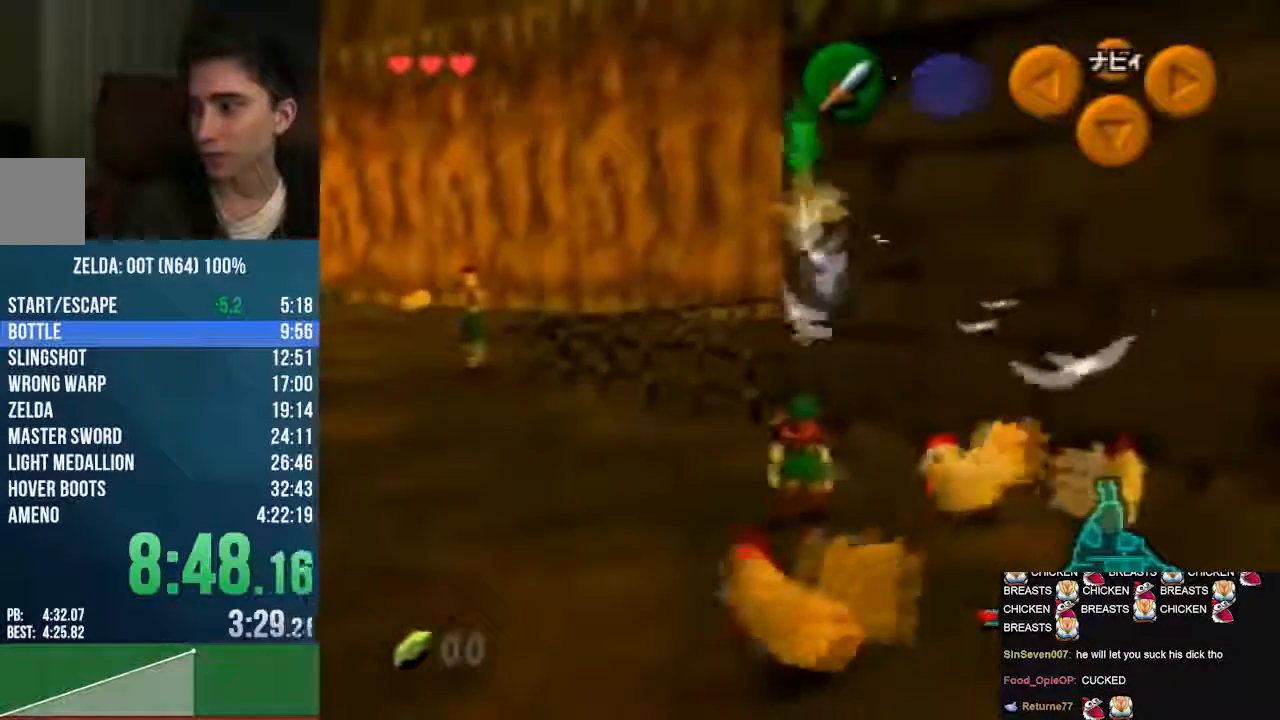
{"dt_ms": 474, "buttons": ["A"], "left_stick": "center", "events": [[305, "left_stick", "down-left"], [474, "A", "down"], [474, "left_stick", "center"]]}
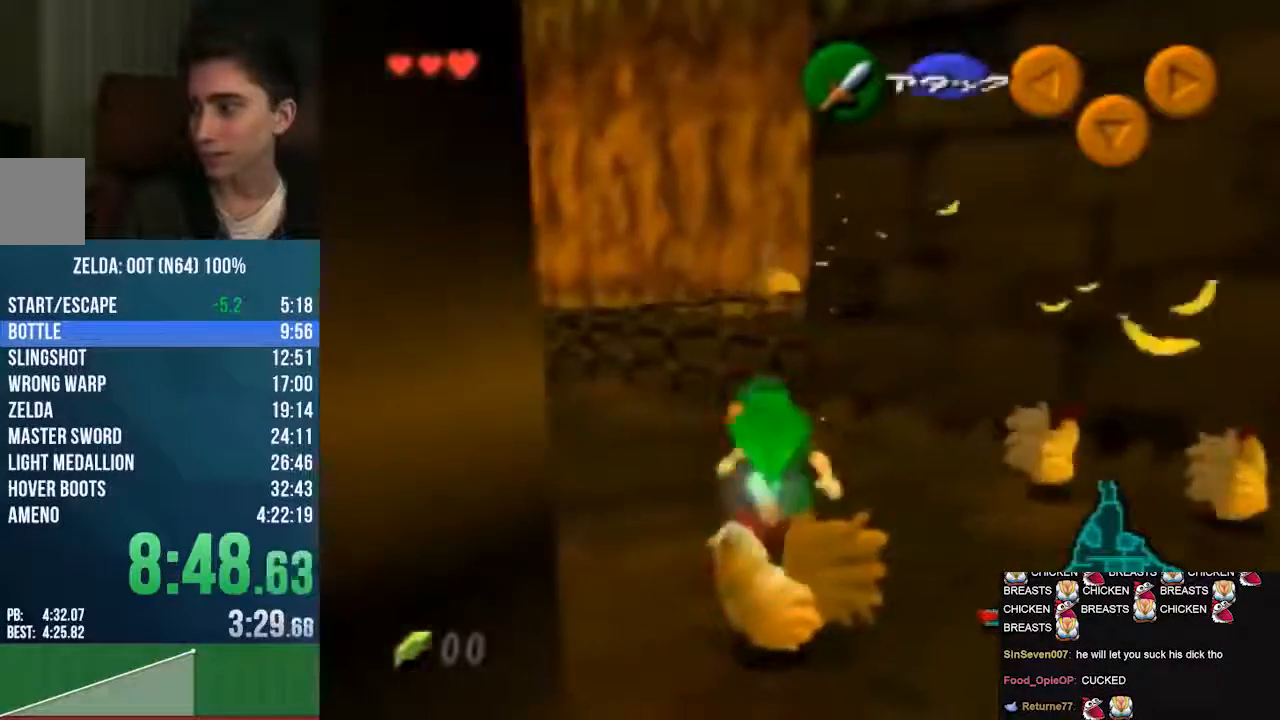
{"dt_ms": 507, "buttons": [], "left_stick": "up", "events": [[372, "left_stick", "up"], [507, "A", "up"]]}
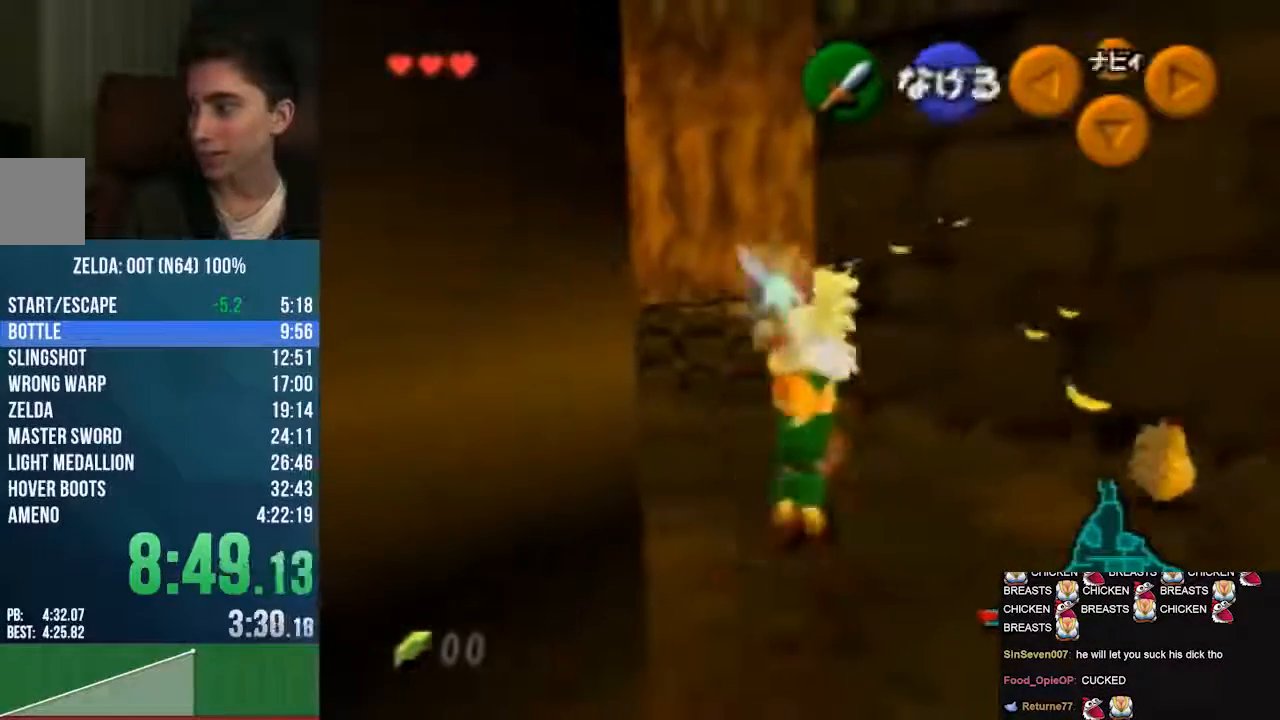
{"dt_ms": 508, "buttons": [], "left_stick": "up-left", "events": [[237, "left_stick", "left"], [440, "left_stick", "up-left"]]}
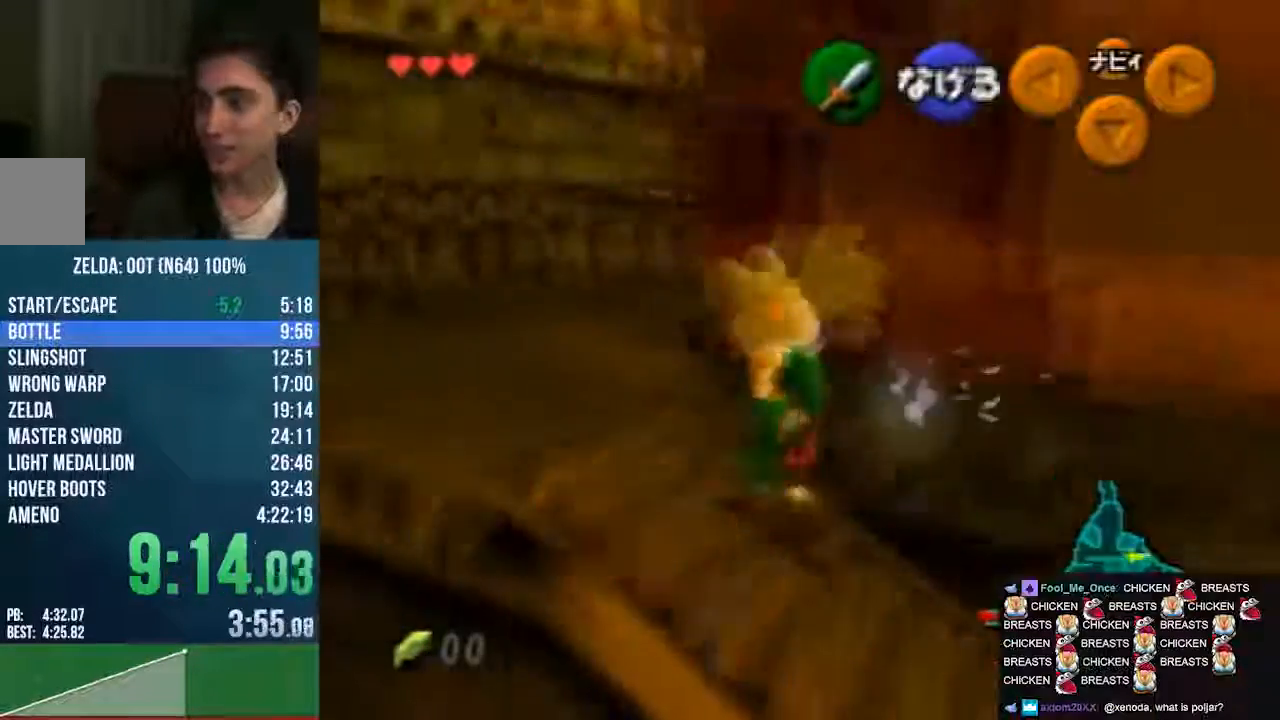
{"dt_ms": 507, "buttons": [], "left_stick": "up", "events": [[101, "left_stick", "up"]]}
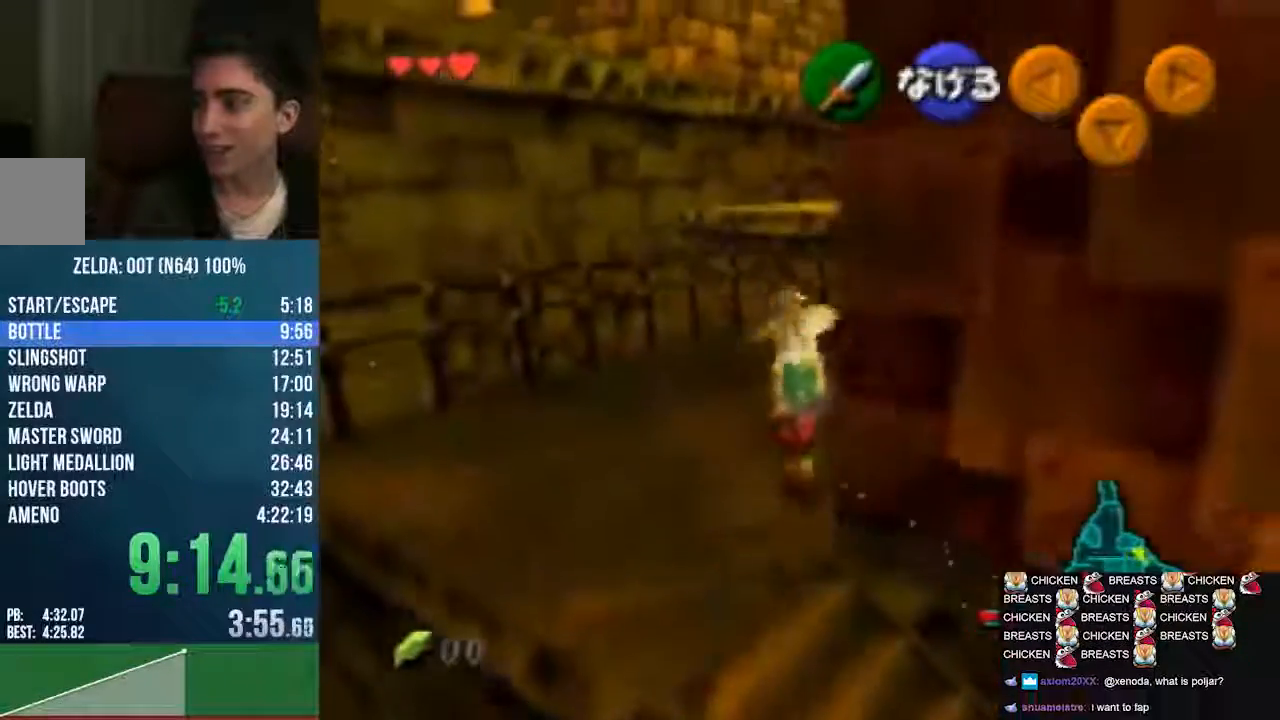
{"dt_ms": 473, "buttons": [], "left_stick": "up", "events": []}